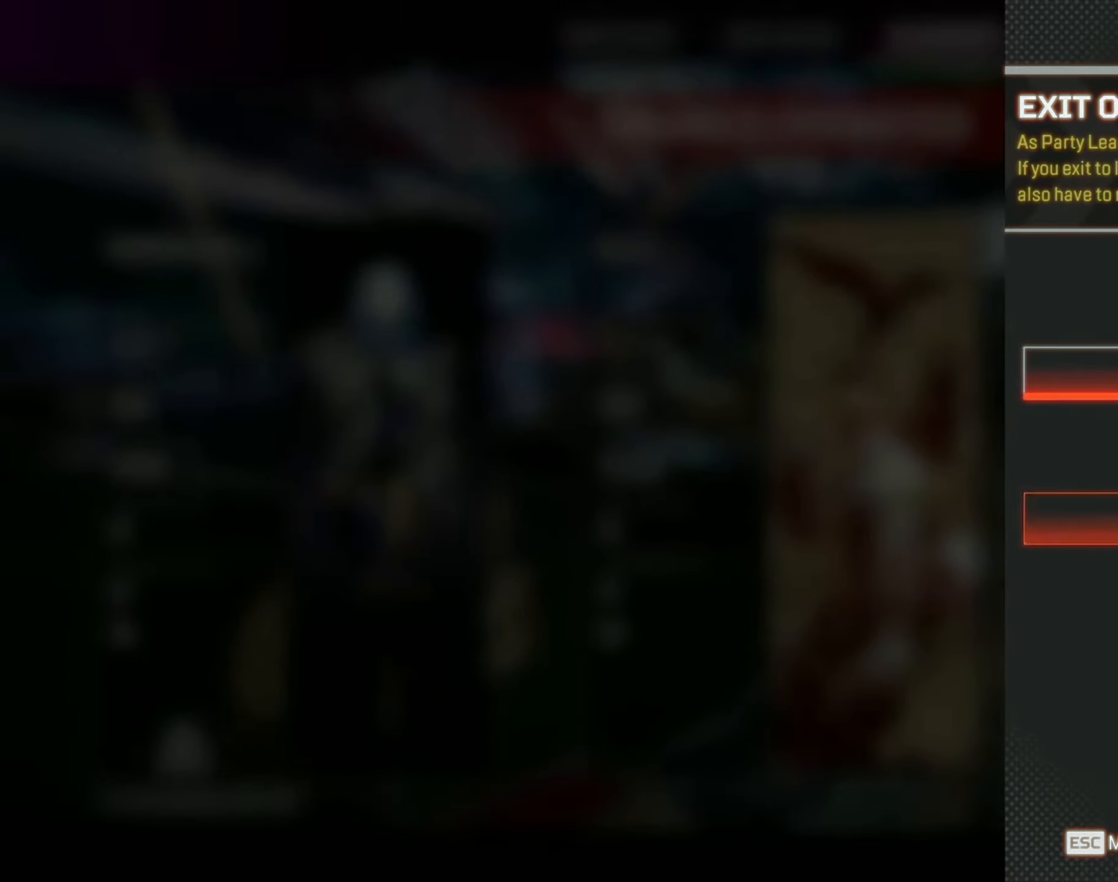
Gameplay with keyboard and mouse; each line is a JSON object with the keys and mouse buttons held at the frame after it. "events" lists presses ("down") and releases ("up") of "1", "2", "3", "4", "5", "a", "alt", "b", "c", "ctrl", "d", "e", "f", "g", "q", "r", "s", "shift", "space", "t", "tab", "v", "w", "x", "z", "mouse_left", "mouse_wheel", "mouse_right", "mouse_mb4" and "mouse_mb5" between this image and that frame as [ms after this image, input, new state], when the widget could be followed in between. "mouse_left", "mouse_wheel", "mouse_right", "mouse_mb4", "mouse_mb5" = the "left", "wheel", "right", "mb4", "mb5" buttons of the "mouse" list. No other keys are recorded. "wheel" means that the mouse wheel is clicked or scrolled. Mouse movement is not recorded.
{"keys": [], "mouse": [], "events": [[117, "mouse_left", "down"], [133, "mouse_left", "up"]]}
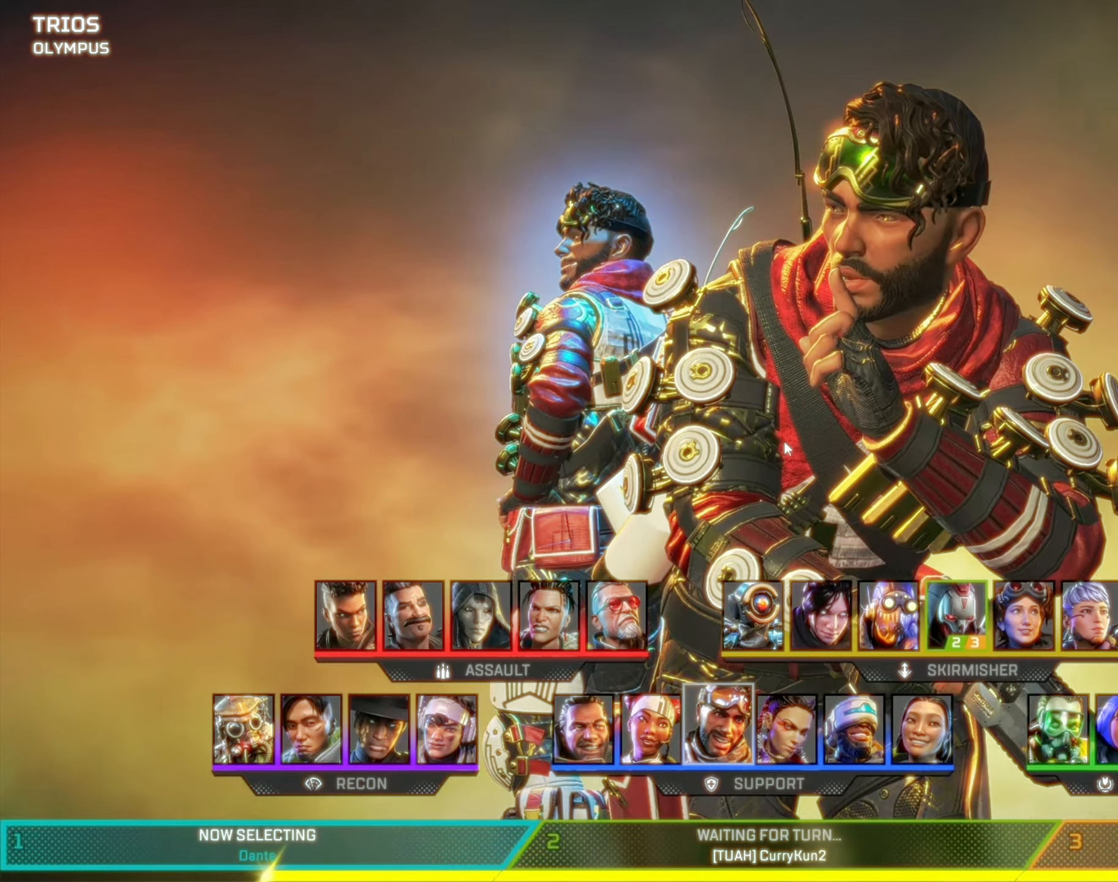
{"keys": [], "mouse": [], "events": []}
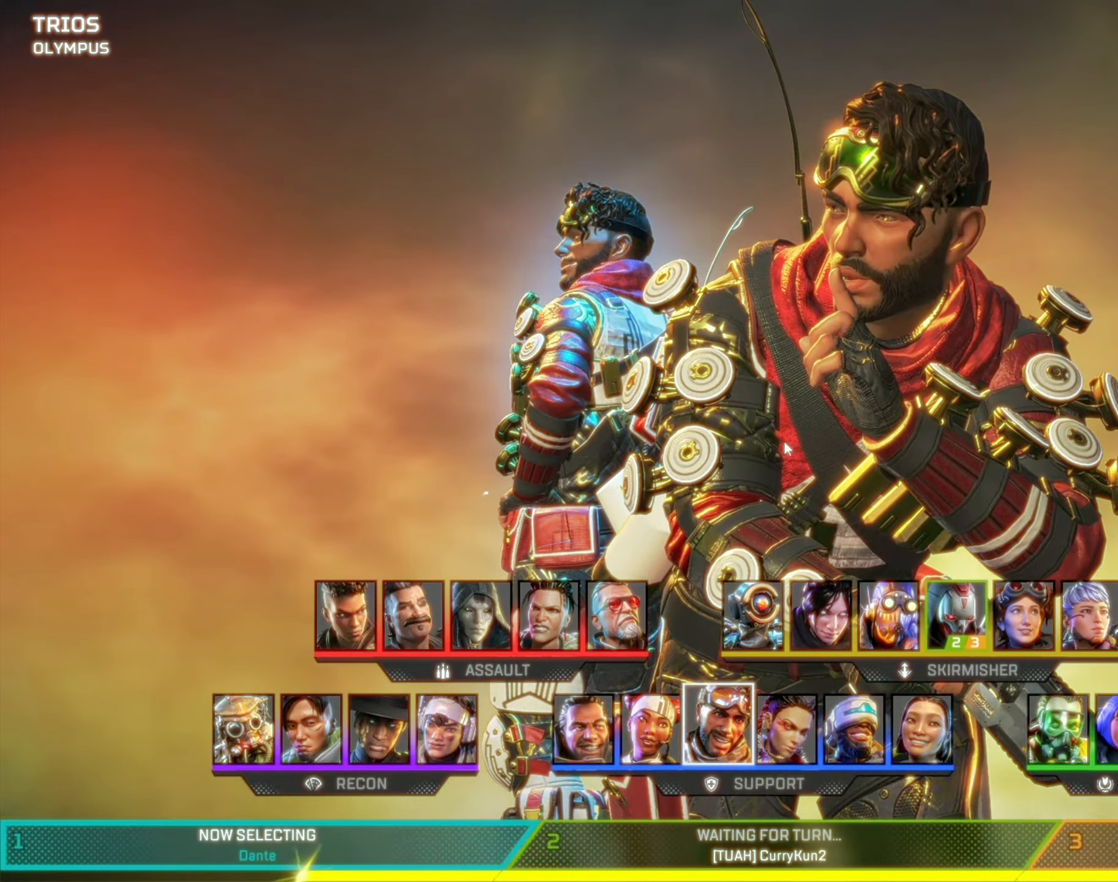
{"keys": [], "mouse": [], "events": []}
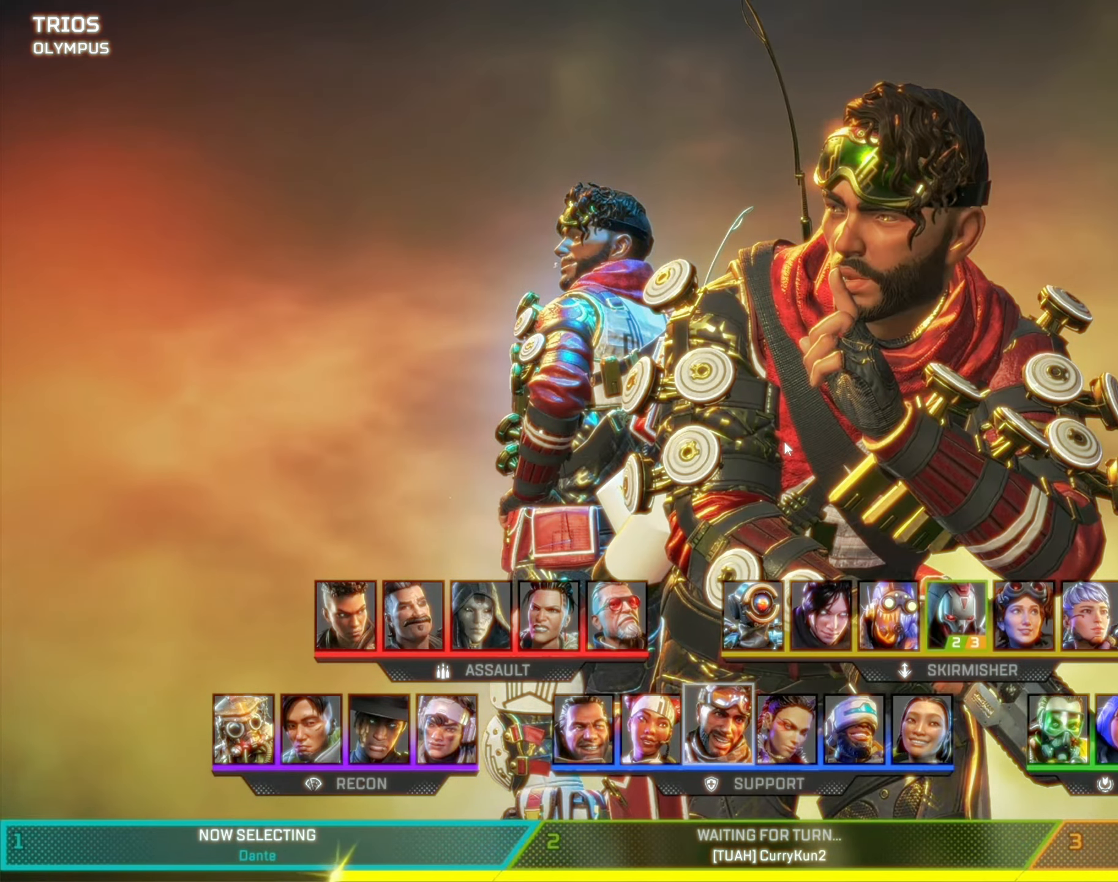
{"keys": [], "mouse": [], "events": []}
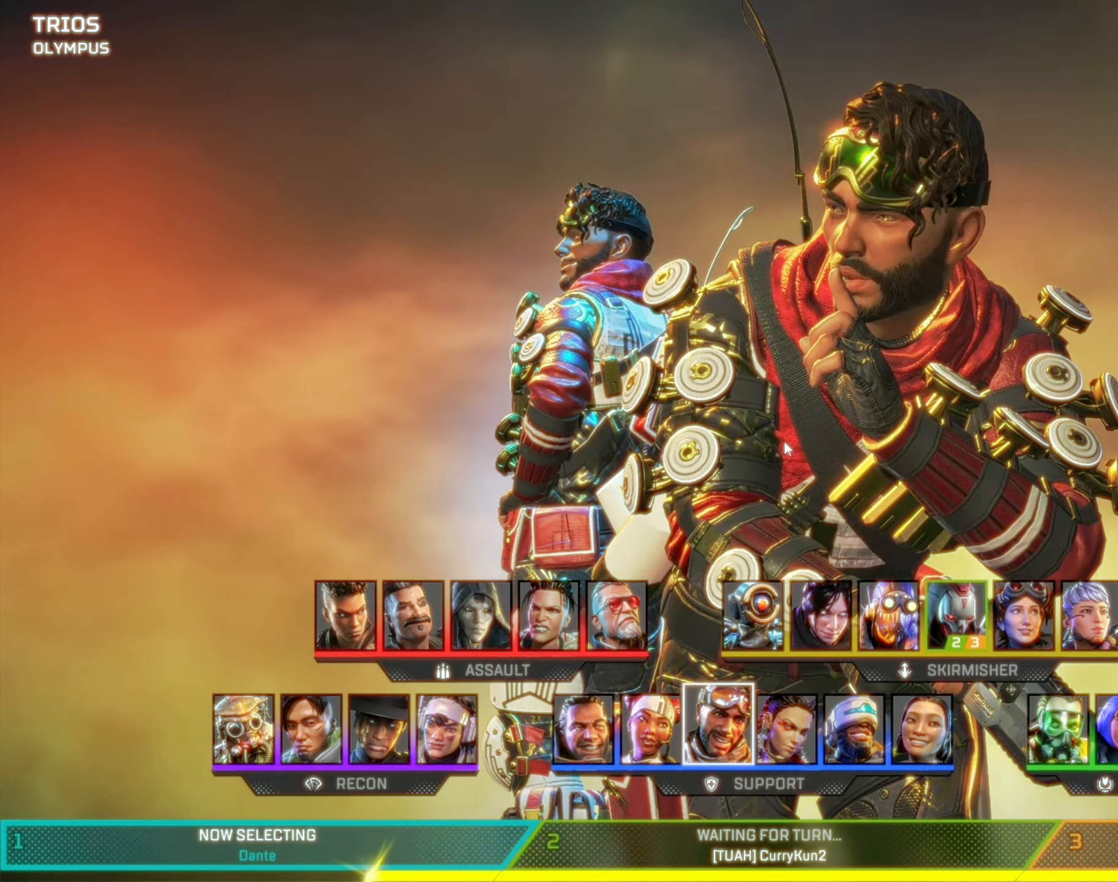
{"keys": [], "mouse": [], "events": []}
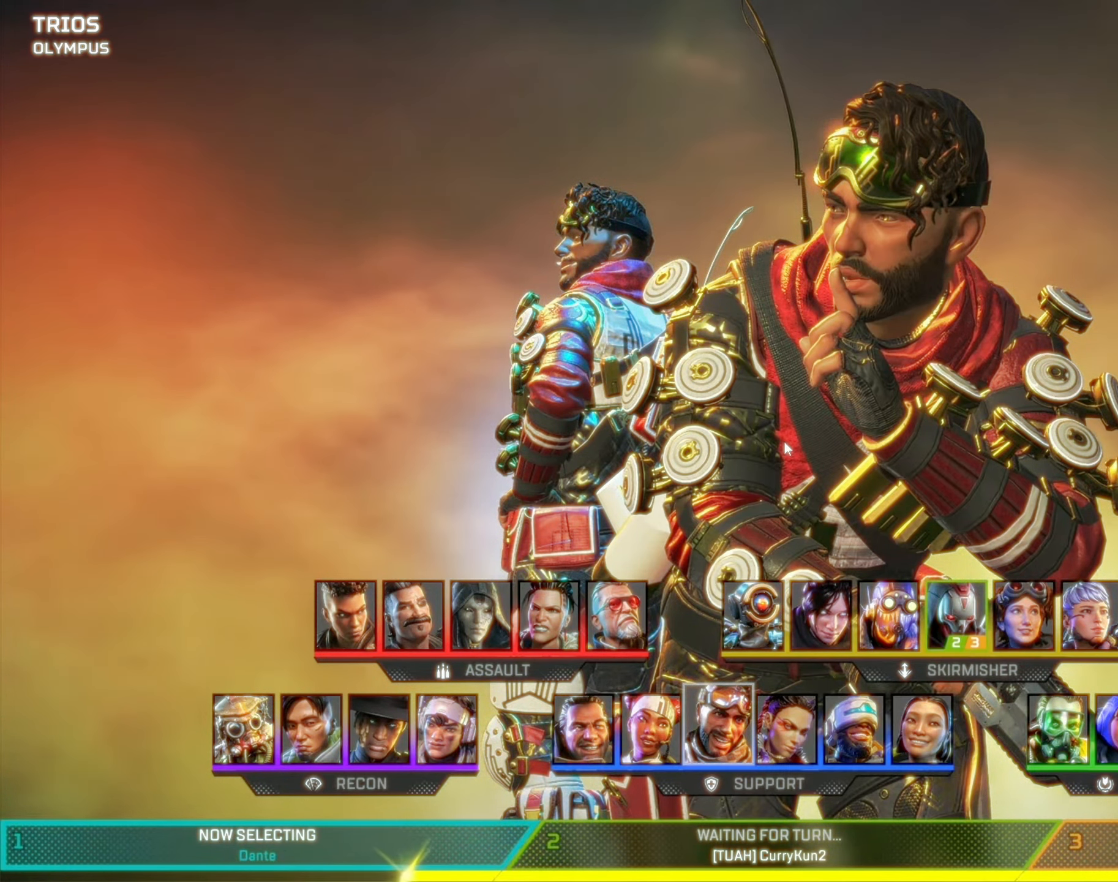
{"keys": [], "mouse": [], "events": []}
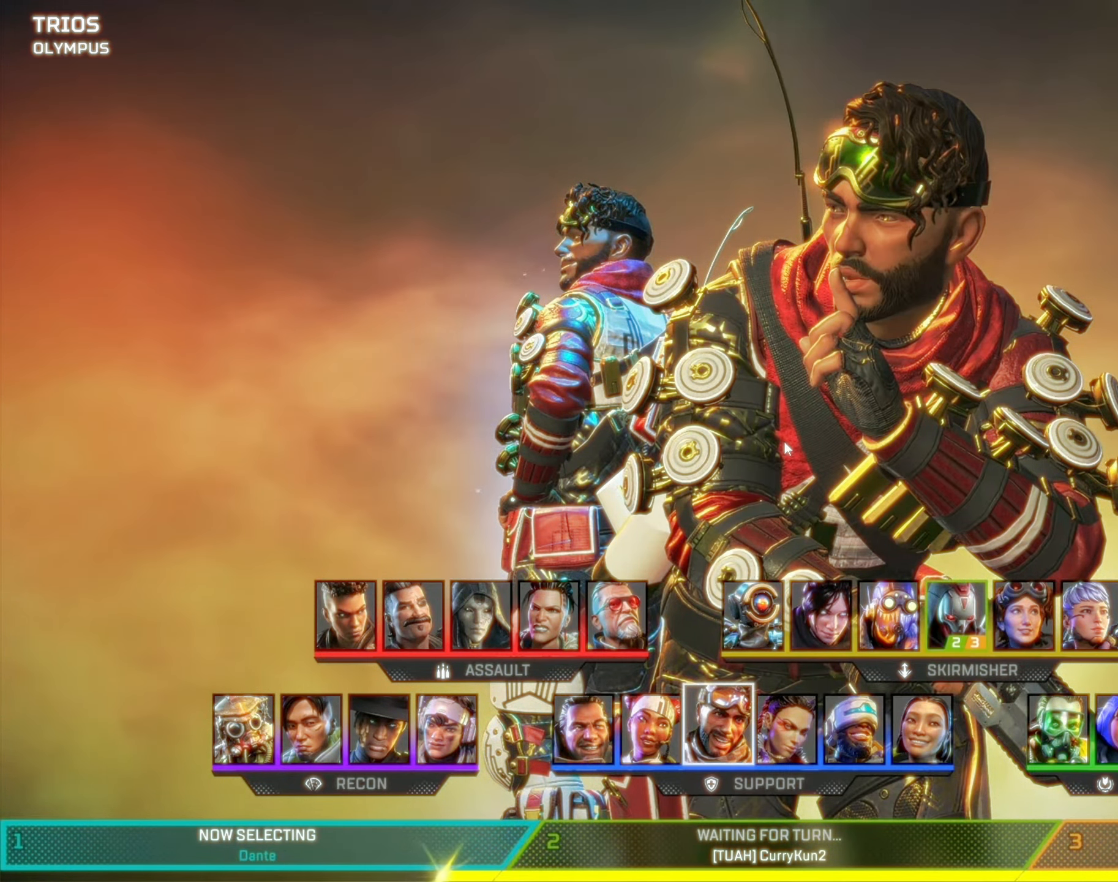
{"keys": [], "mouse": [], "events": []}
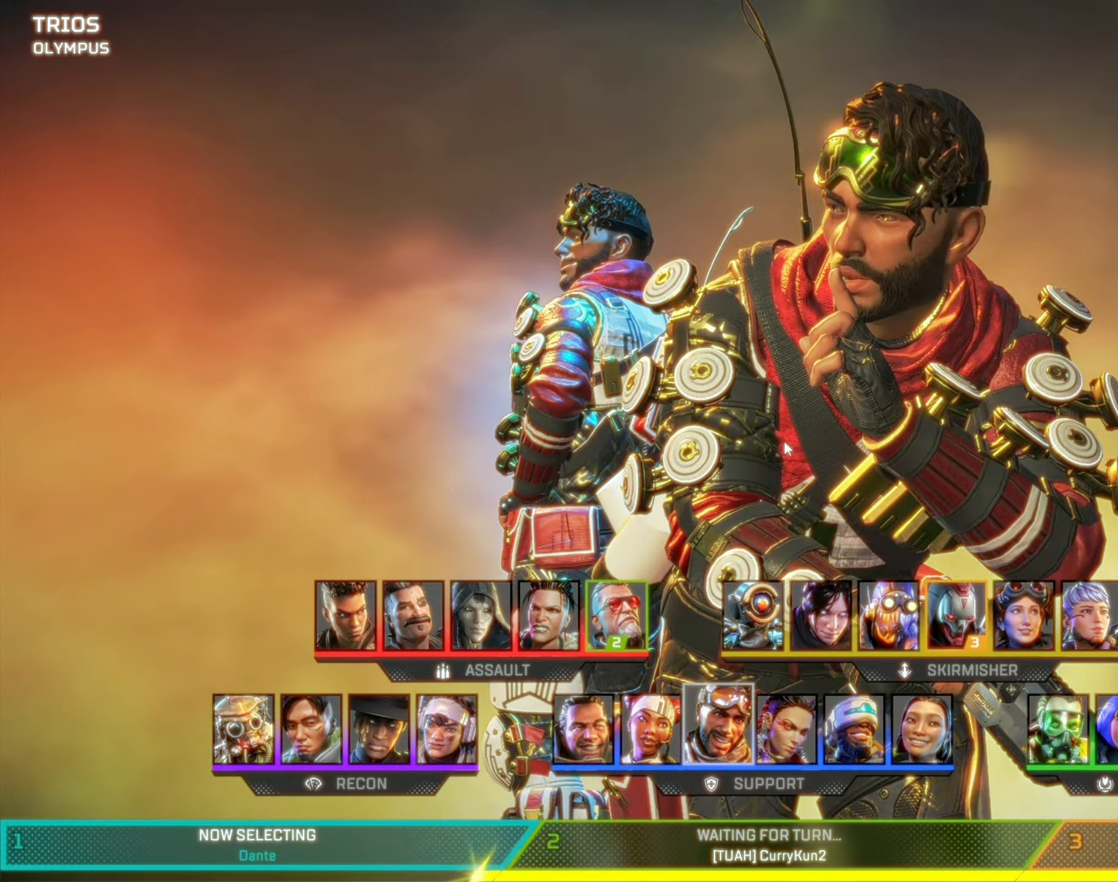
{"keys": [], "mouse": [], "events": []}